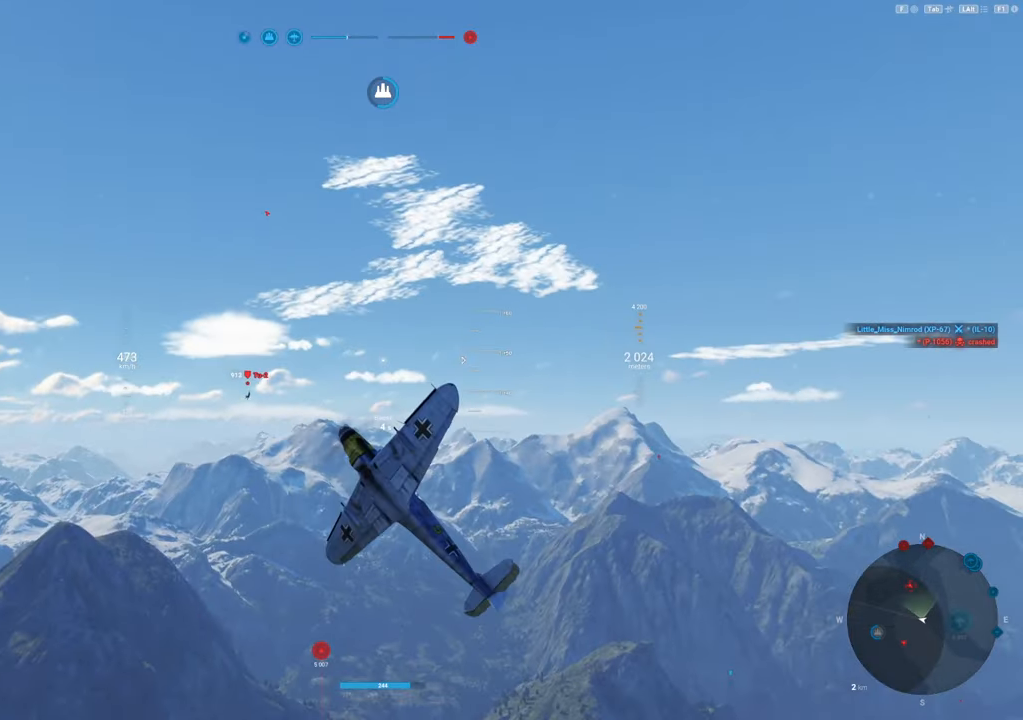
Gameplay with keyboard and mouse; each line is a JSON object with the keys and mouse buttons held at the frame after it. "events" lists presses ("down") and releases ("up") of "1", "2", "3", "4", "5", "a", "alt", "c", "caps_lock", "ctrl", "d", "e", "f", "g", "q", "r", "s", "shift", "space", "t", "tab", "v", "w", "x", "z", "mouse_left", "mouse_wheel" and "mouse_right" between this image and that frame as [ms after this image, input, new state], when the widget could be followed in between. "mouse_left", "mouse_wheel", "mouse_right" = the "left", "wheel", "right" buttons of the "mouse" list. No other keys are recorded. "wheel" means that the mouse wheel is clicked or scrolled. "mouse_move" is the direction in which the mouse moves at that frame (one of eight, or "still"), when it could be read.
{"keys": ["q", "s"], "mouse": [], "mouse_move": "still", "events": [[217, "q", "down"]]}
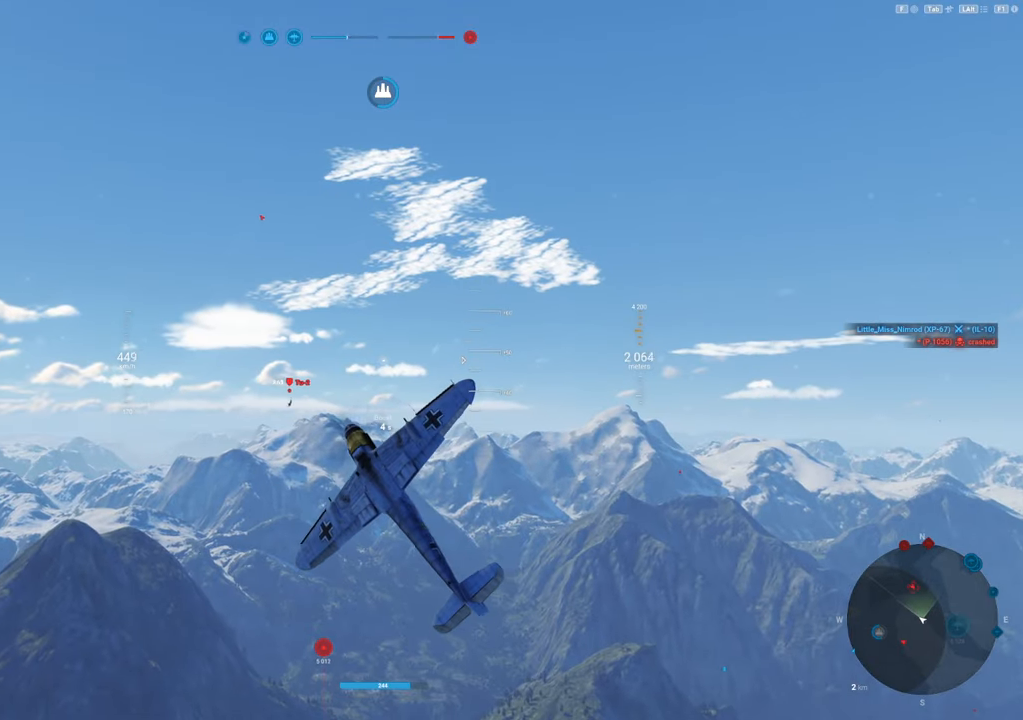
{"keys": ["s"], "mouse": [], "mouse_move": "down-left", "events": [[100, "alt", "down"], [284, "alt", "up"], [284, "q", "up"]]}
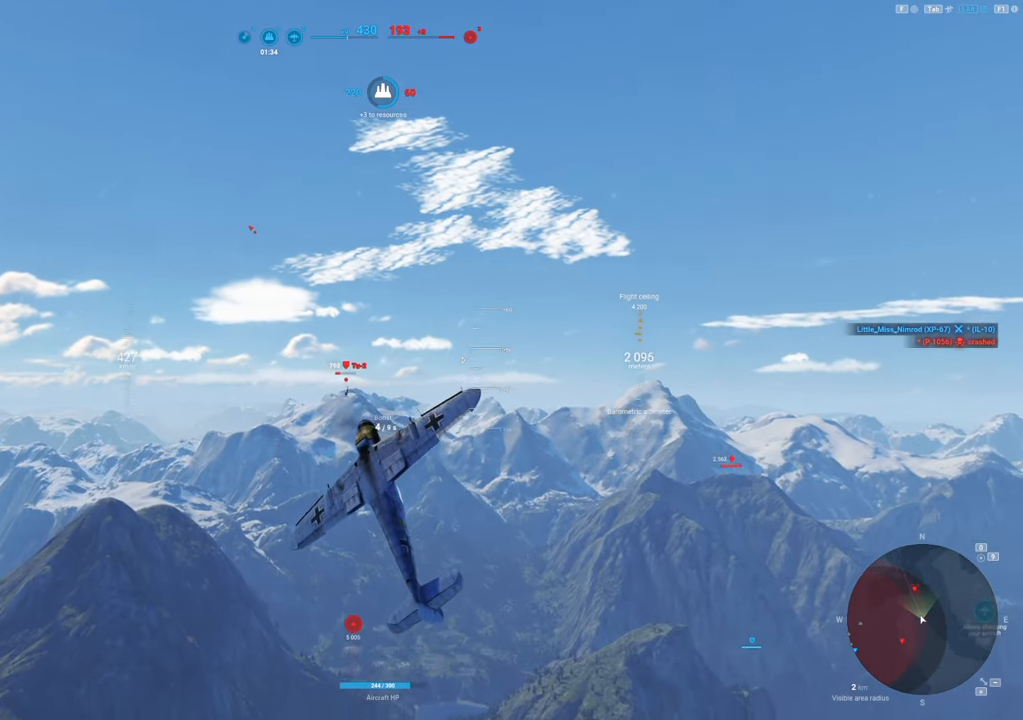
{"keys": [], "mouse": [], "mouse_move": "still", "events": [[400, "s", "up"]]}
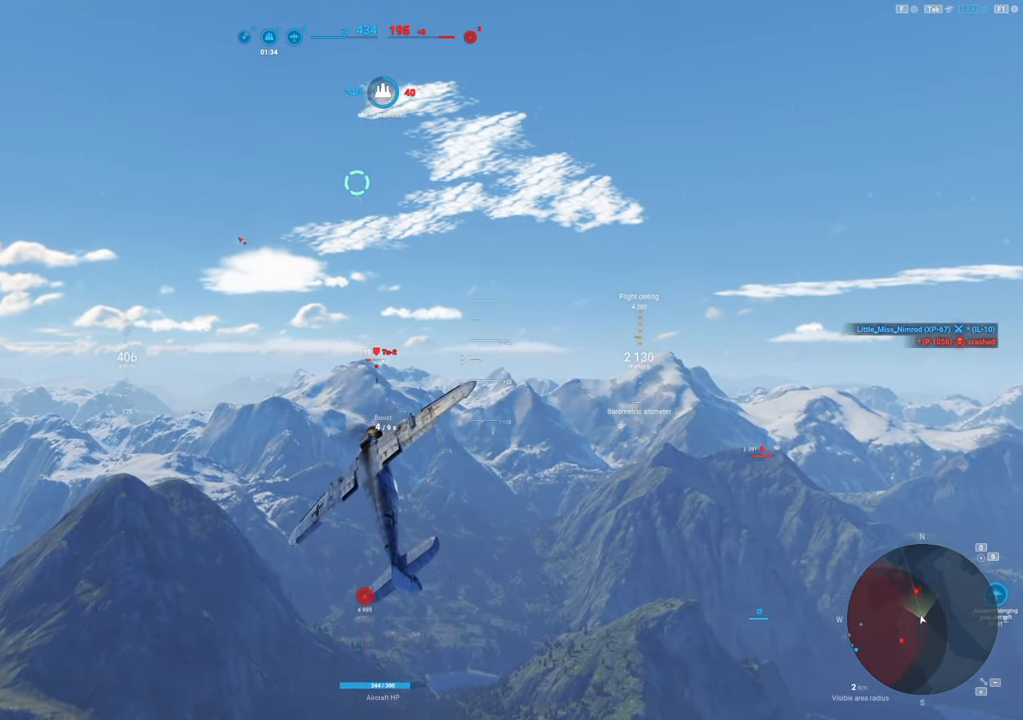
{"keys": [], "mouse": [], "mouse_move": "still", "events": []}
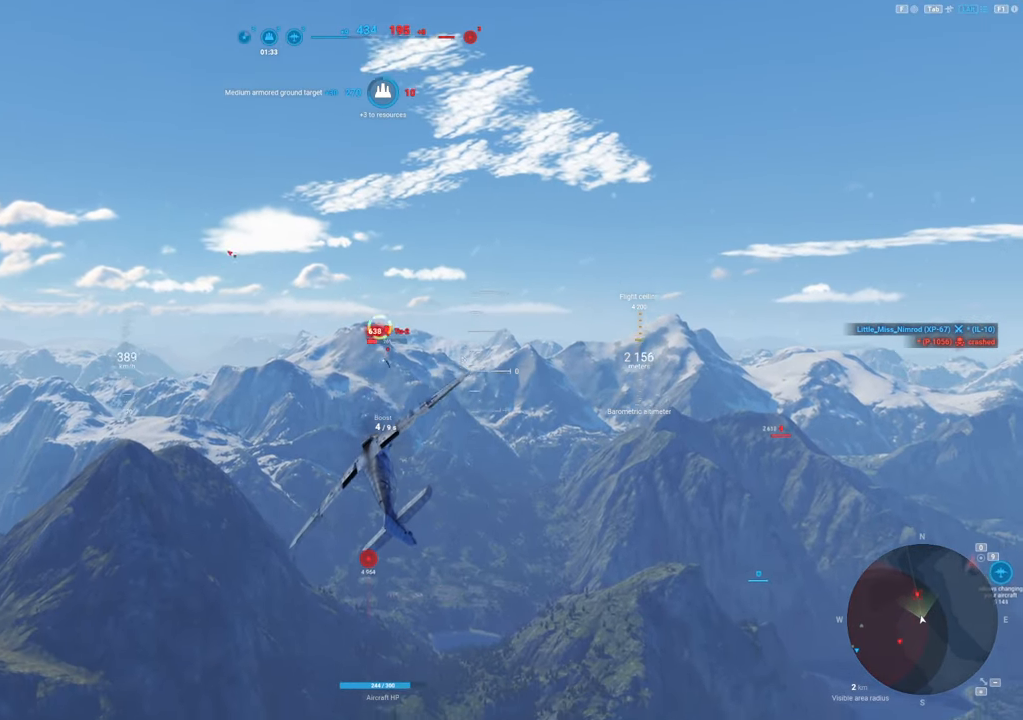
{"keys": ["d"], "mouse": ["left"], "mouse_move": "down", "events": [[184, "d", "down"], [334, "mouse_left", "down"]]}
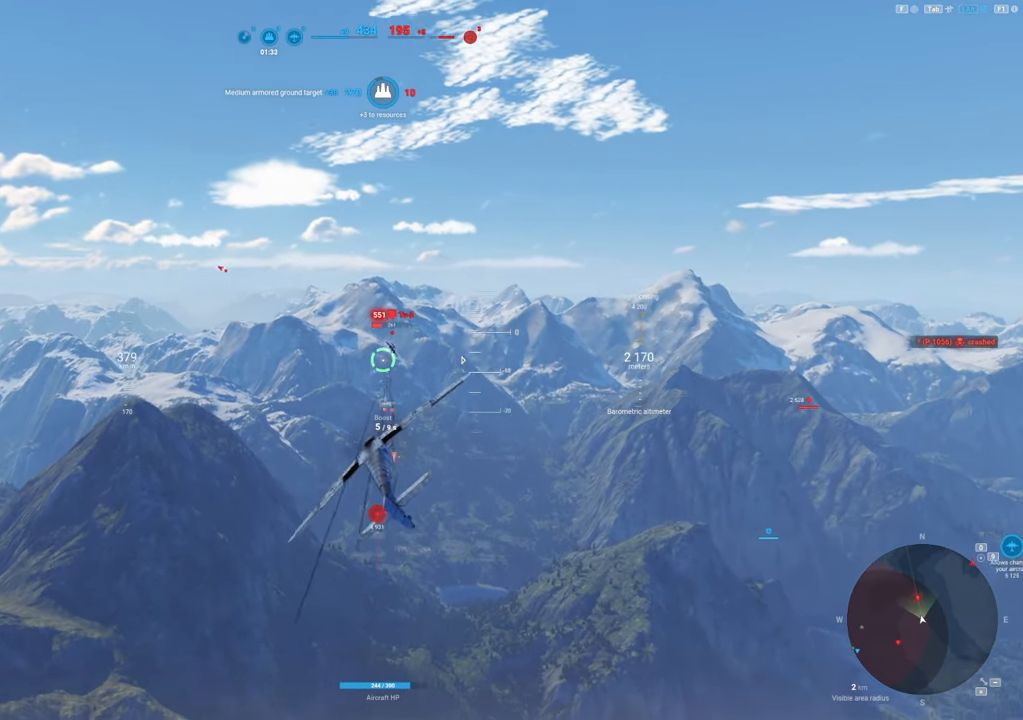
{"keys": [], "mouse": ["left"], "mouse_move": "down-left", "events": [[117, "d", "up"]]}
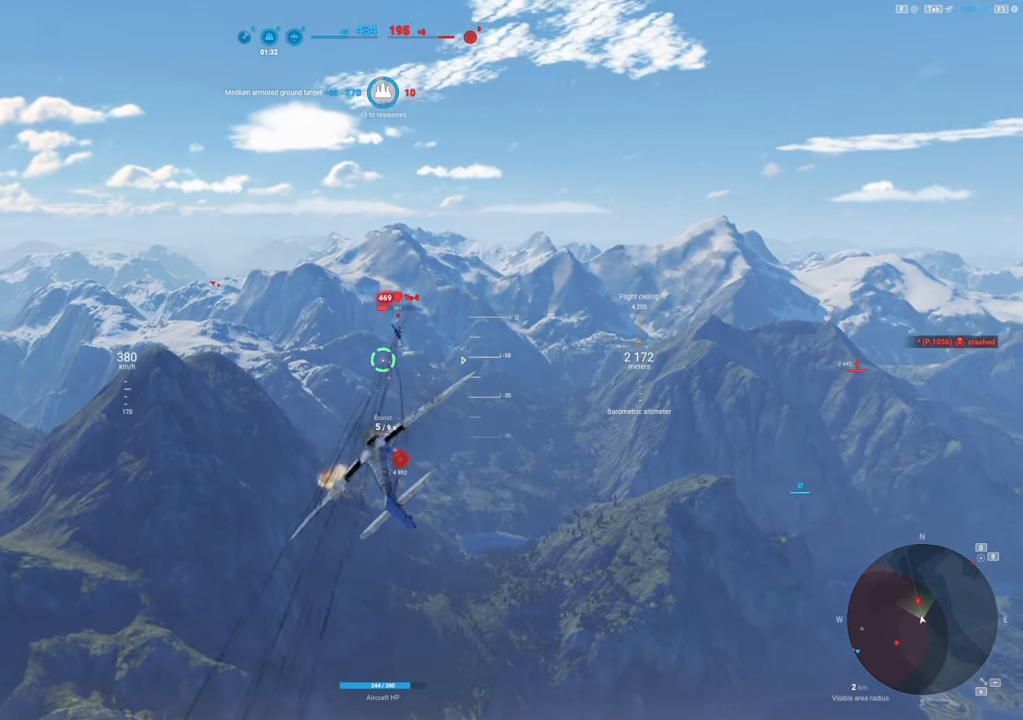
{"keys": ["d"], "mouse": ["left"], "mouse_move": "down-left", "events": [[284, "d", "down"]]}
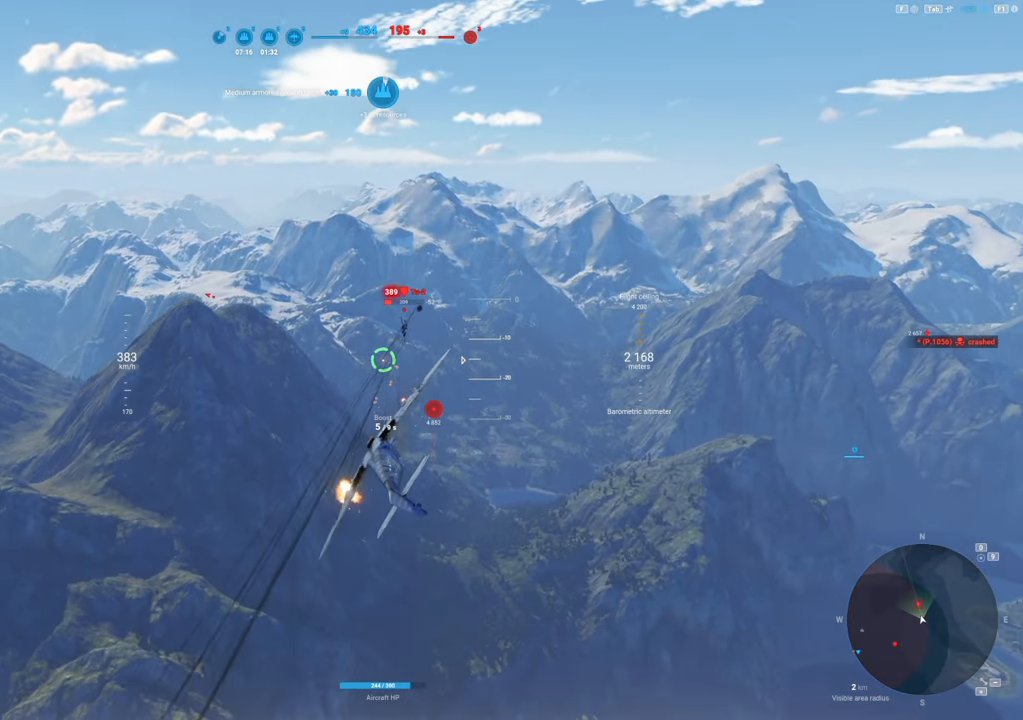
{"keys": ["d"], "mouse": ["left"], "mouse_move": "down-left", "events": []}
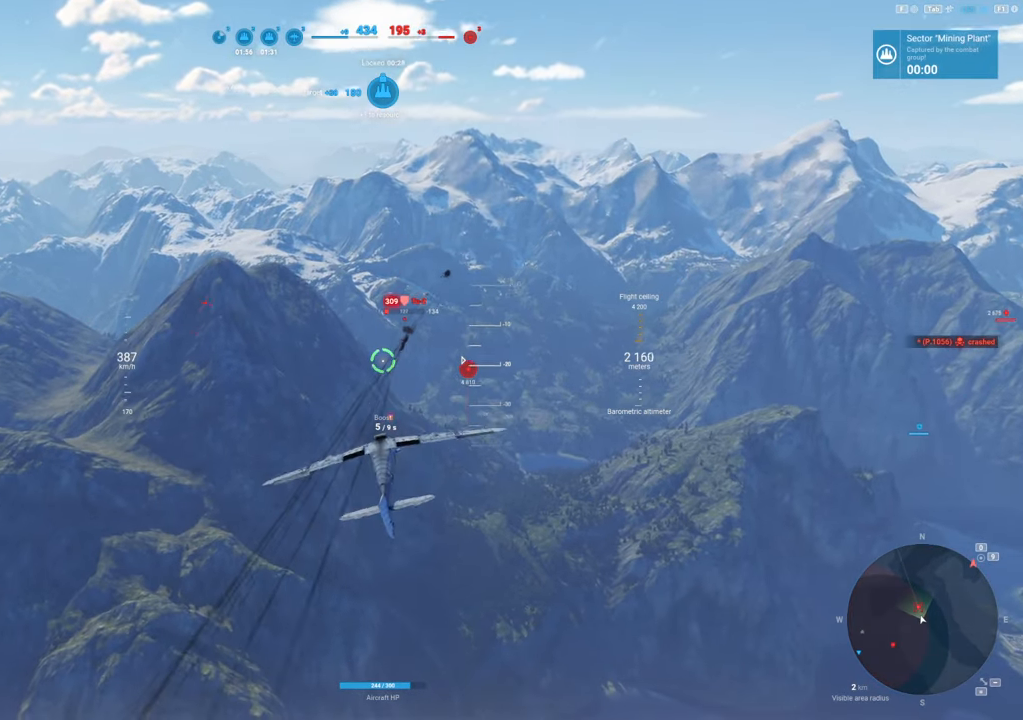
{"keys": ["d"], "mouse": ["left"], "mouse_move": "down-left", "events": []}
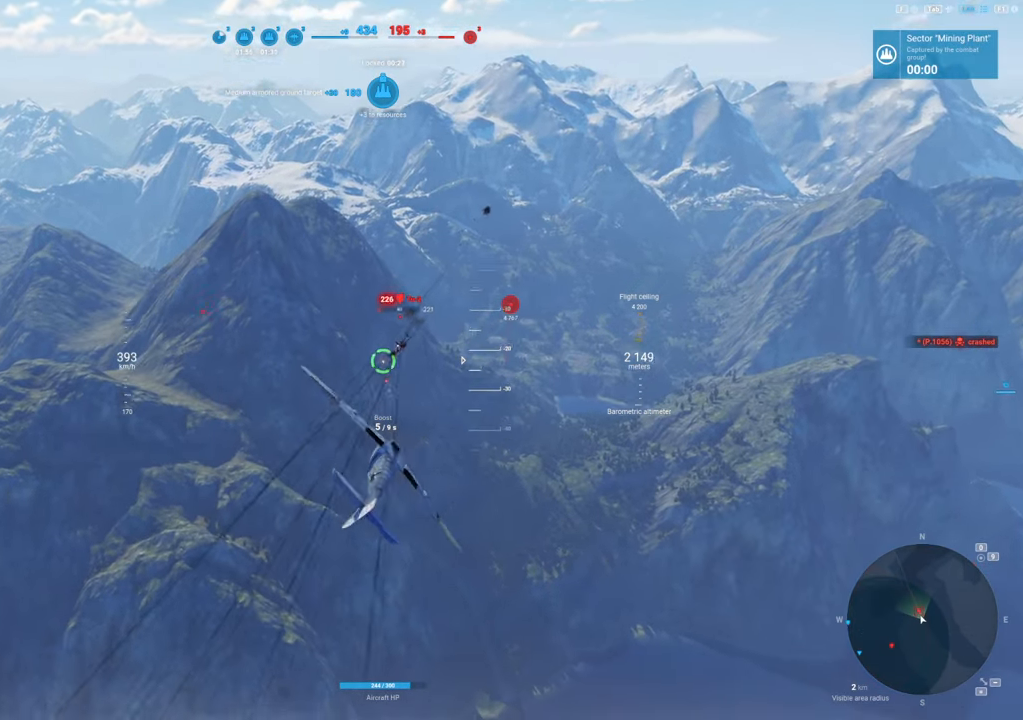
{"keys": ["d"], "mouse": ["left"], "mouse_move": "down-left", "events": []}
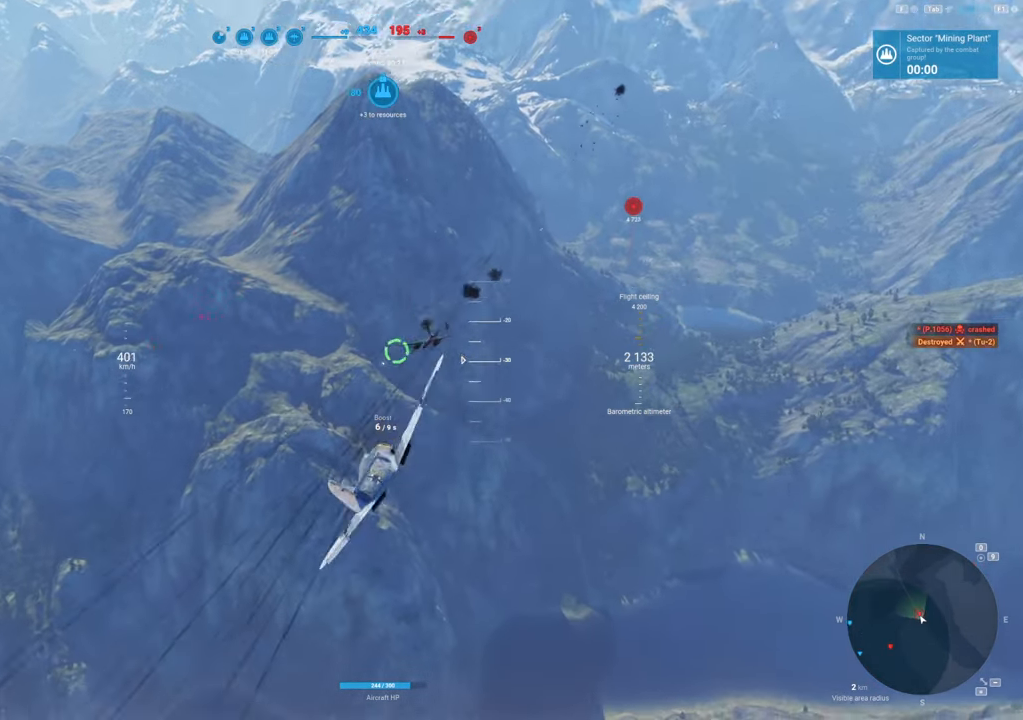
{"keys": ["s"], "mouse": [], "mouse_move": "up-left", "events": [[100, "d", "up"], [184, "mouse_left", "up"], [184, "s", "down"]]}
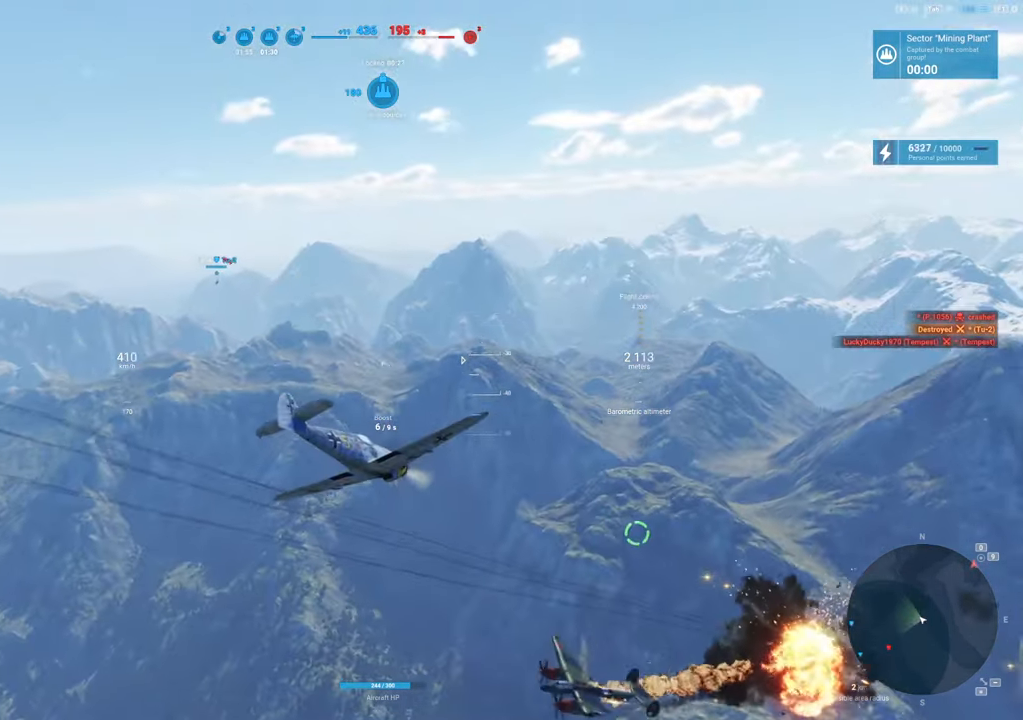
{"keys": ["s"], "mouse": [], "mouse_move": "up-left", "events": []}
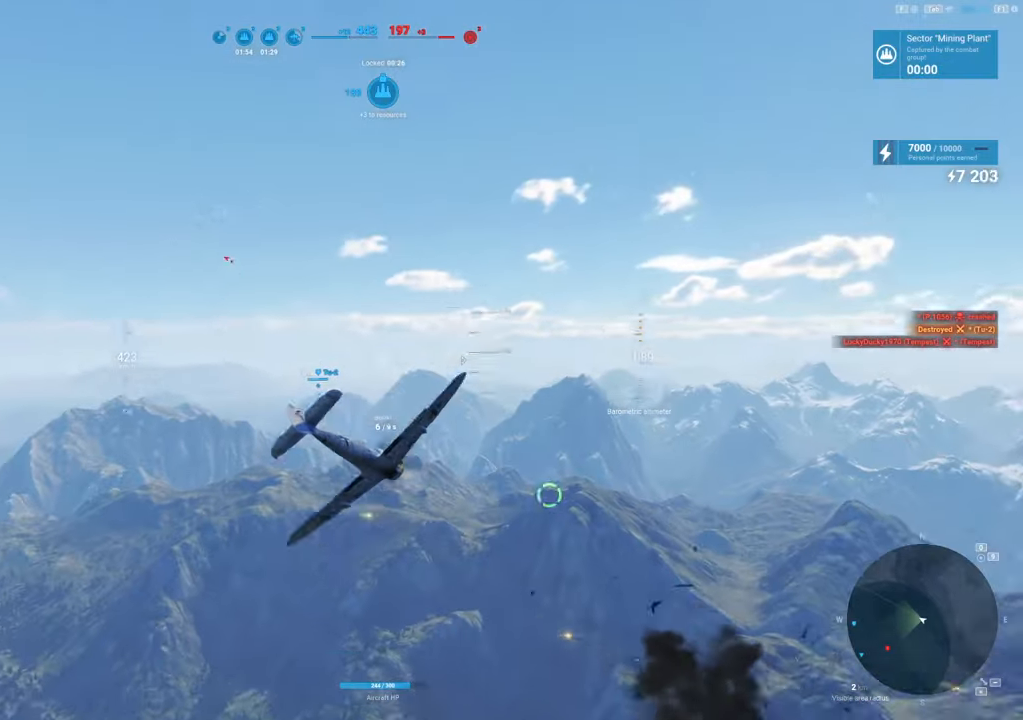
{"keys": ["s"], "mouse": [], "mouse_move": "still", "events": []}
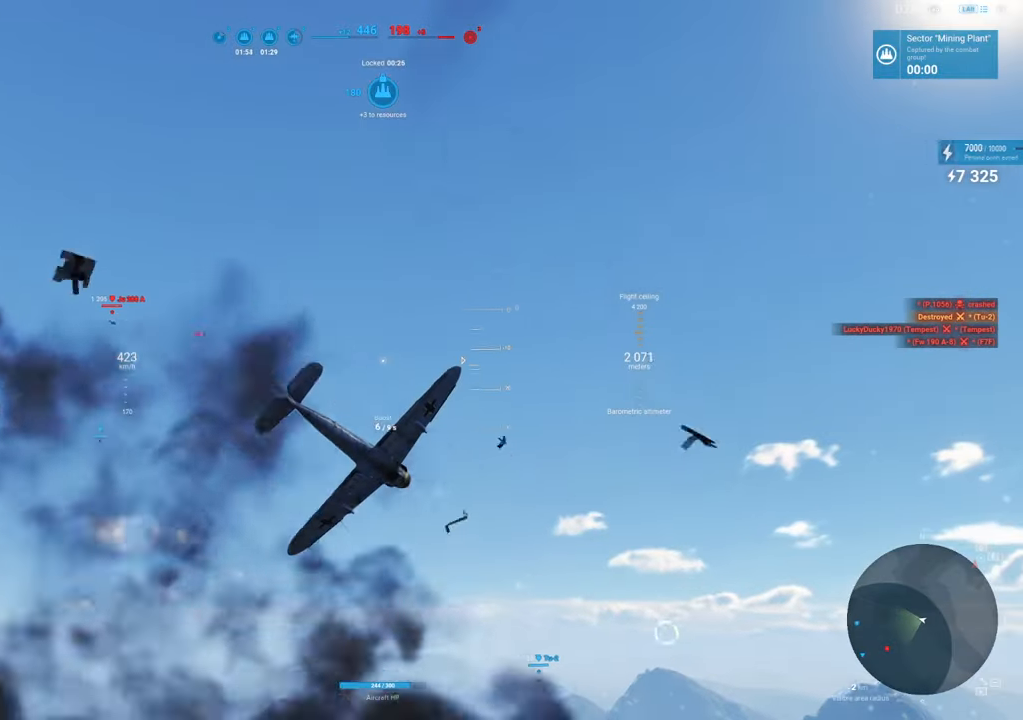
{"keys": ["shift"], "mouse": [], "mouse_move": "still", "events": [[384, "shift", "down"], [467, "s", "up"]]}
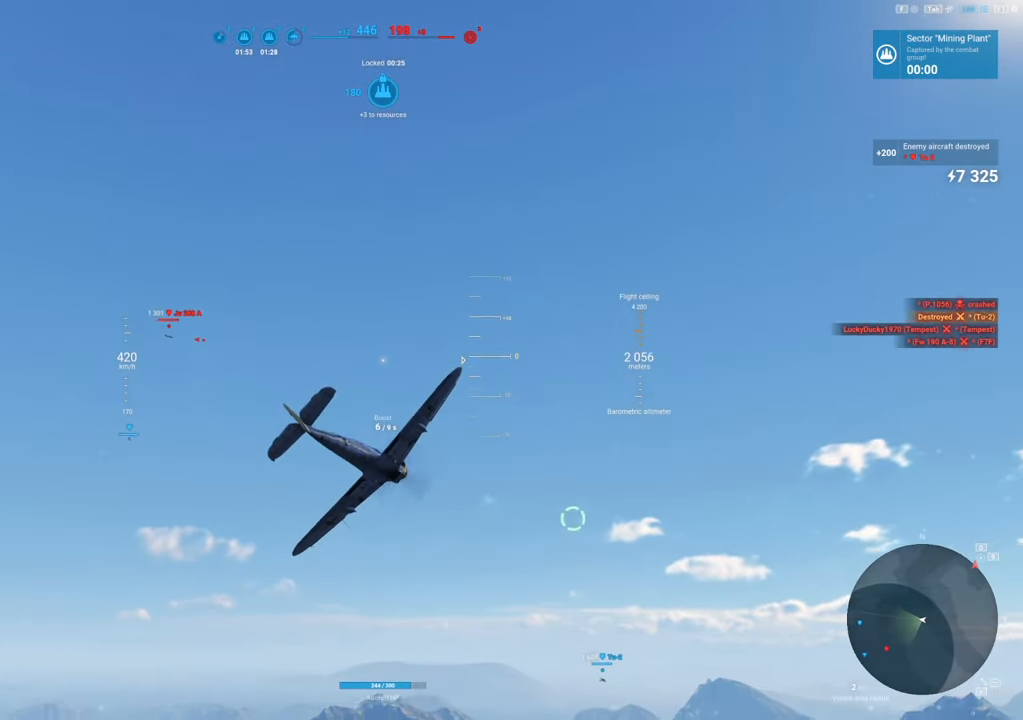
{"keys": ["shift"], "mouse": [], "mouse_move": "still", "events": []}
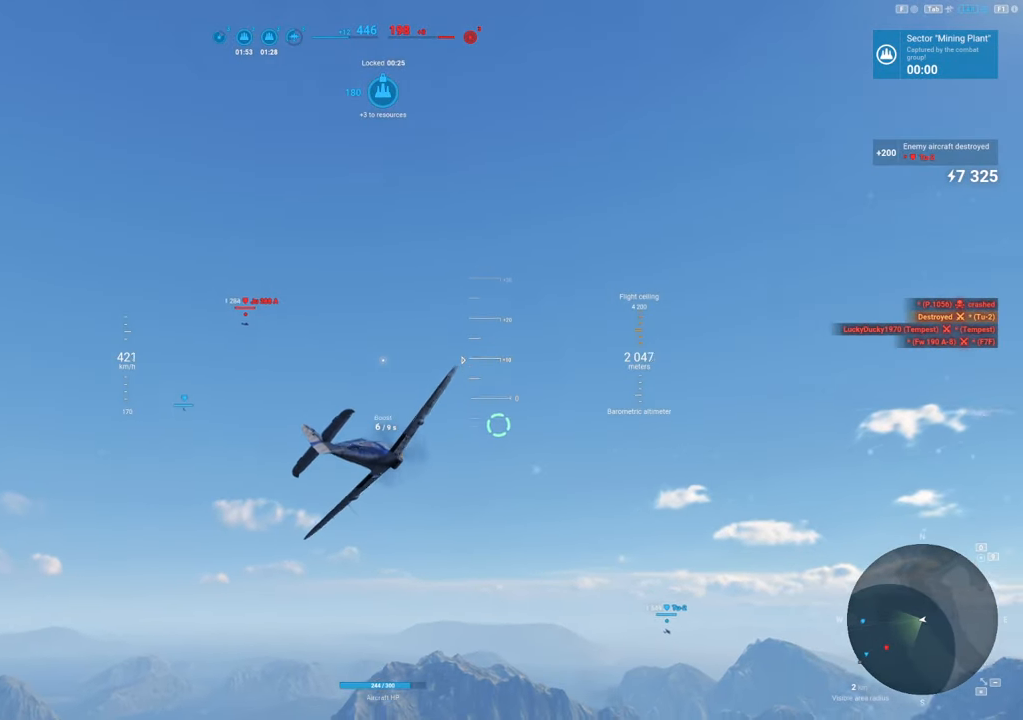
{"keys": ["d", "shift"], "mouse": [], "mouse_move": "still", "events": [[417, "d", "down"]]}
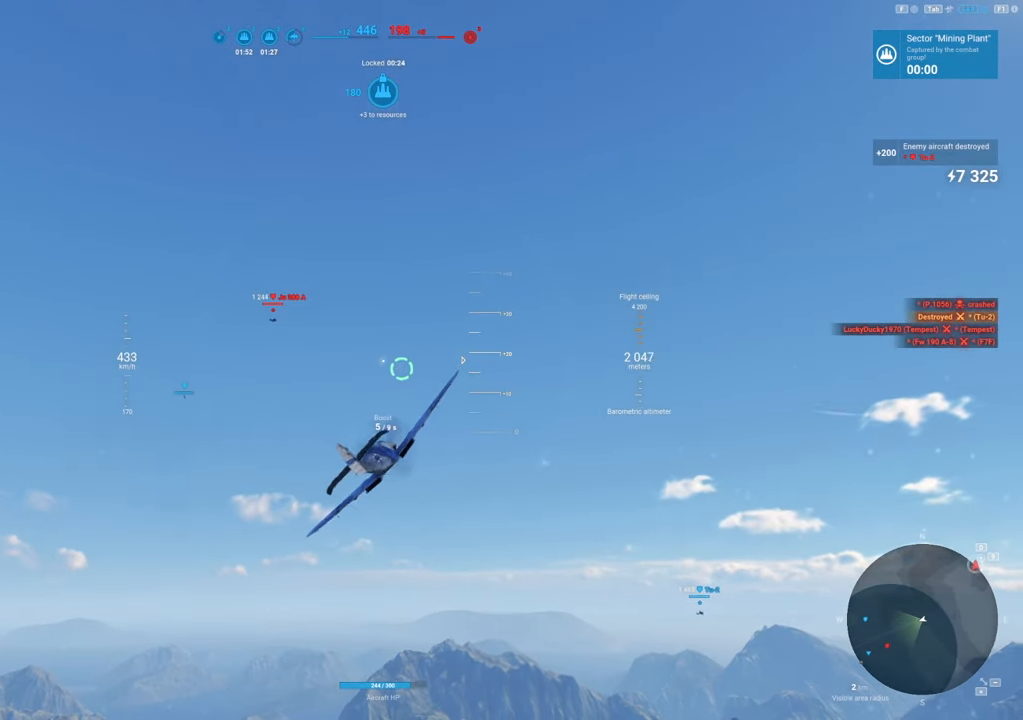
{"keys": ["shift"], "mouse": [], "mouse_move": "still", "events": [[434, "d", "up"]]}
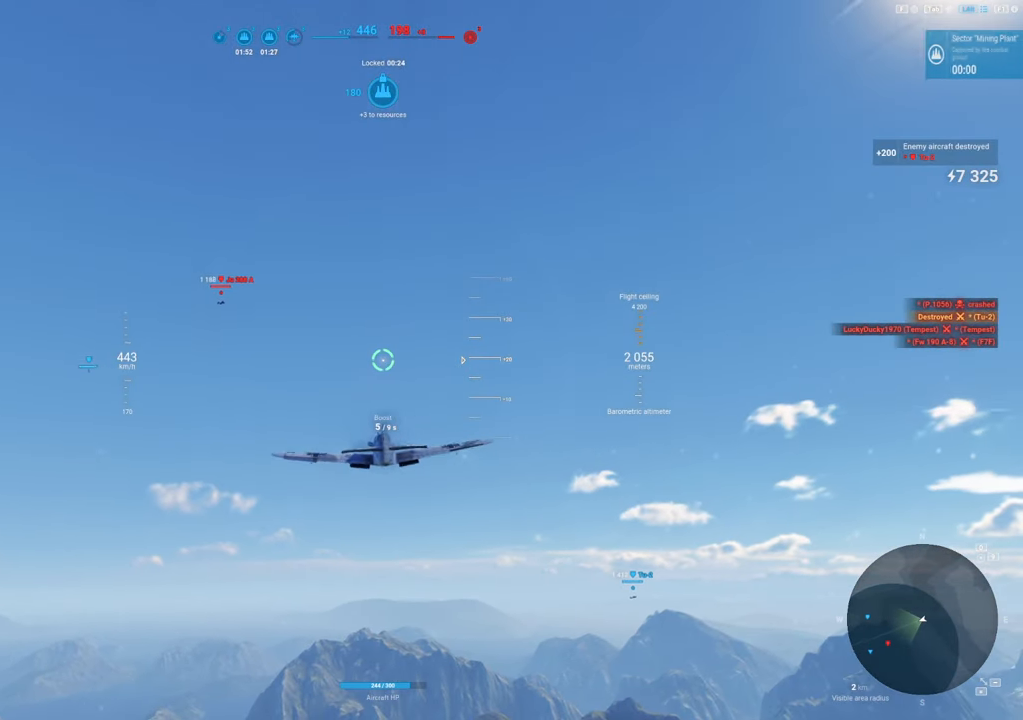
{"keys": ["shift"], "mouse": [], "mouse_move": "up-right", "events": []}
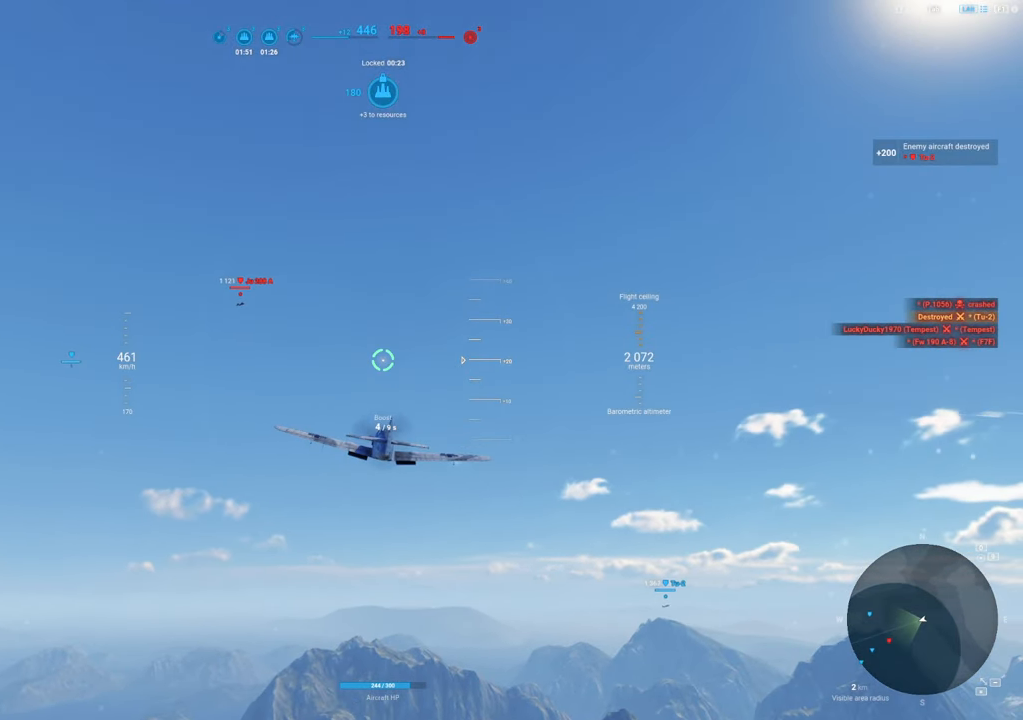
{"keys": ["shift"], "mouse": [], "mouse_move": "up-right", "events": []}
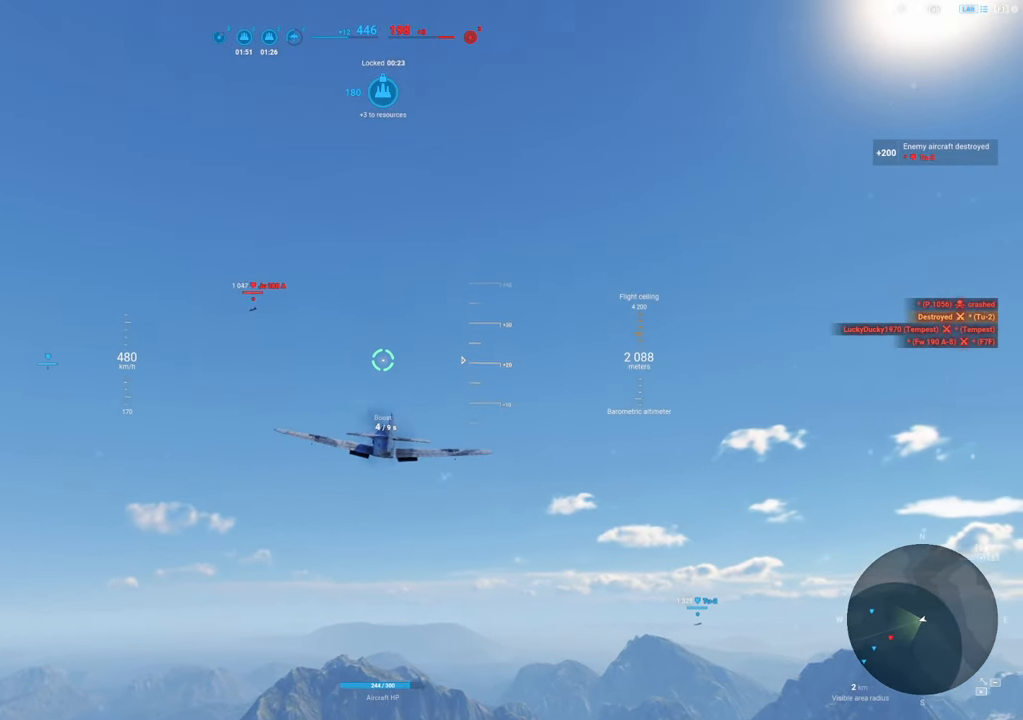
{"keys": ["shift"], "mouse": [], "mouse_move": "still", "events": []}
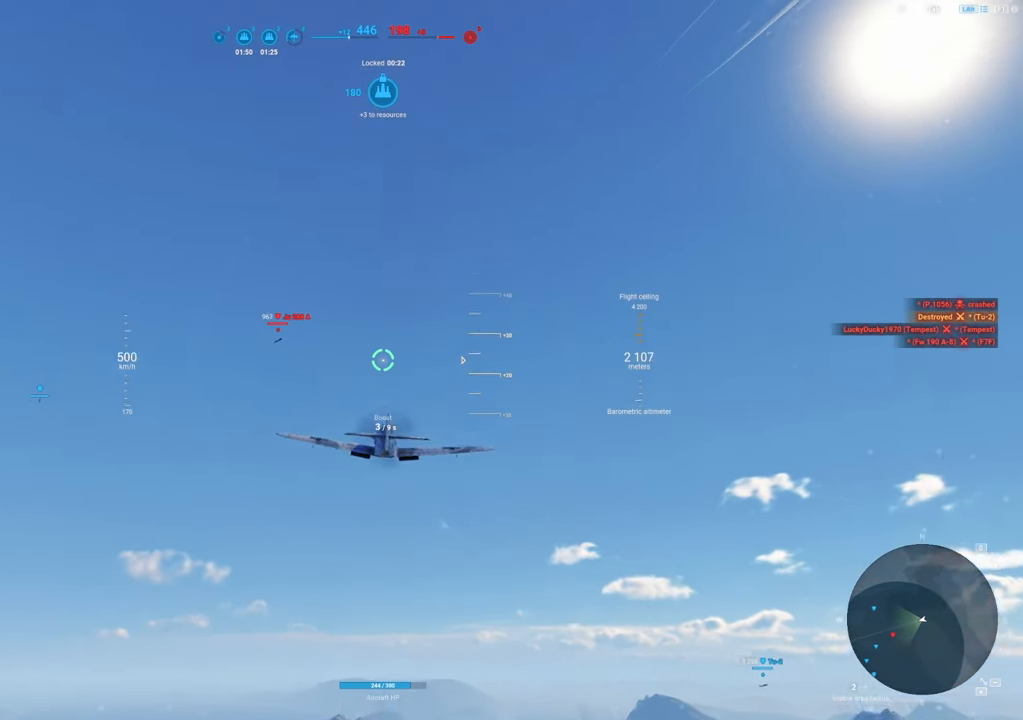
{"keys": ["shift"], "mouse": [], "mouse_move": "still", "events": []}
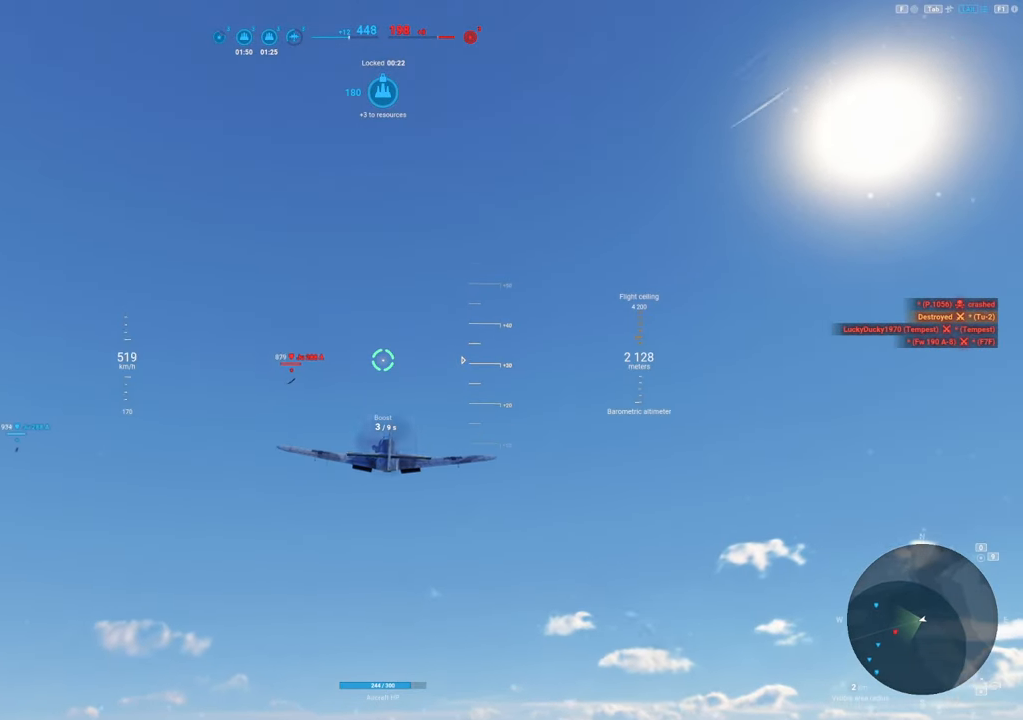
{"keys": ["shift"], "mouse": [], "mouse_move": "still", "events": []}
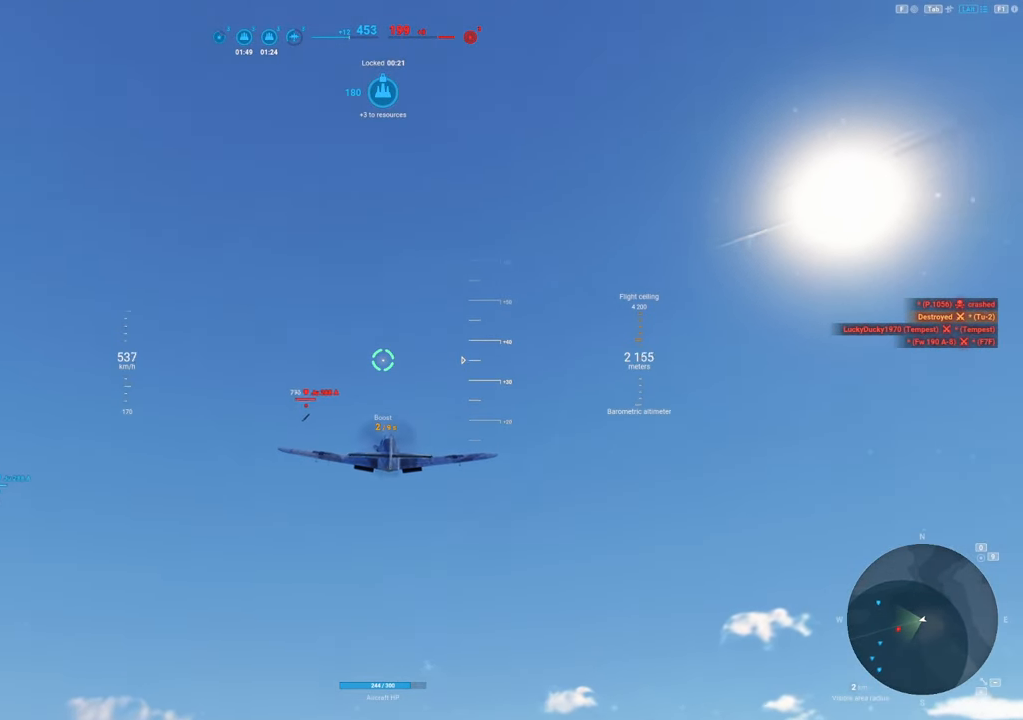
{"keys": ["shift"], "mouse": [], "mouse_move": "still", "events": []}
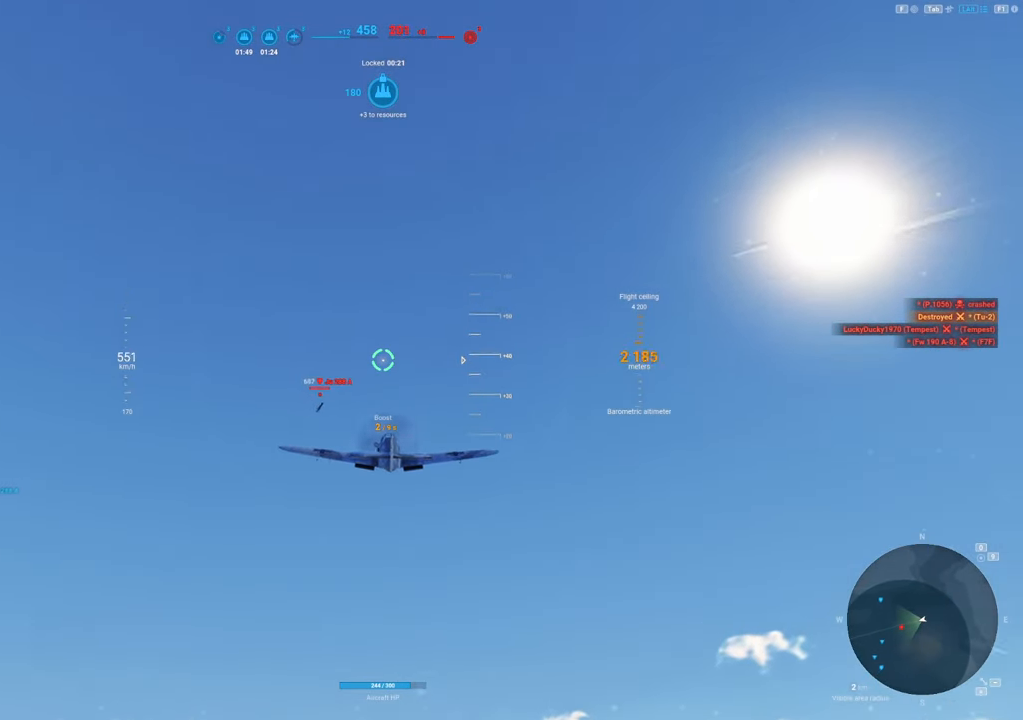
{"keys": [], "mouse": [], "mouse_move": "still", "events": [[250, "shift", "up"]]}
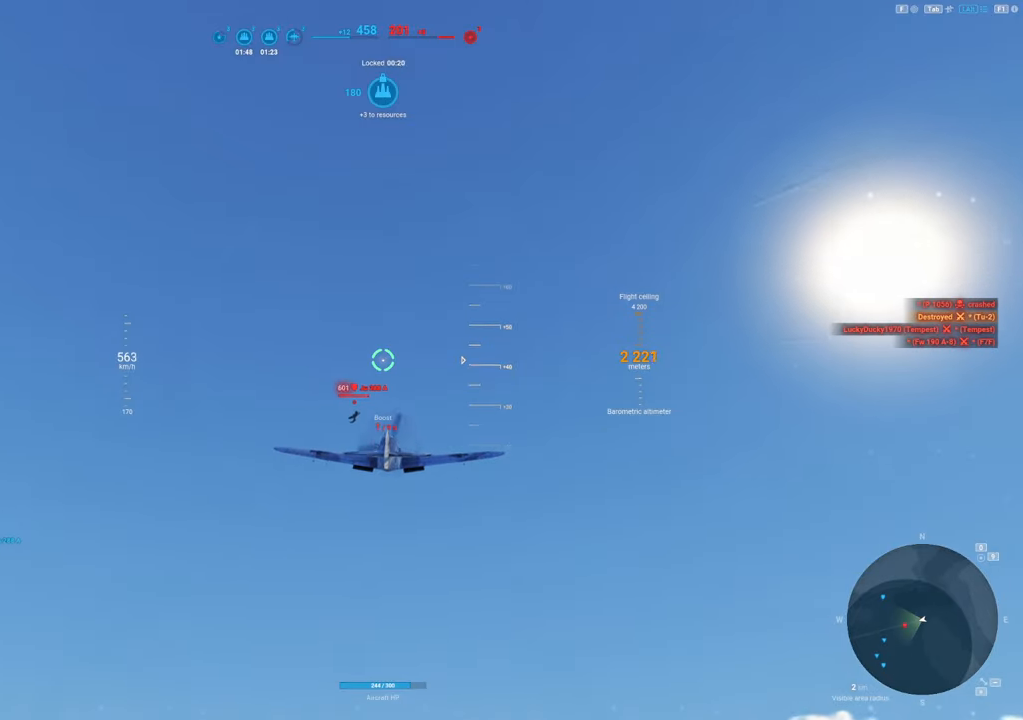
{"keys": [], "mouse": [], "mouse_move": "still", "events": []}
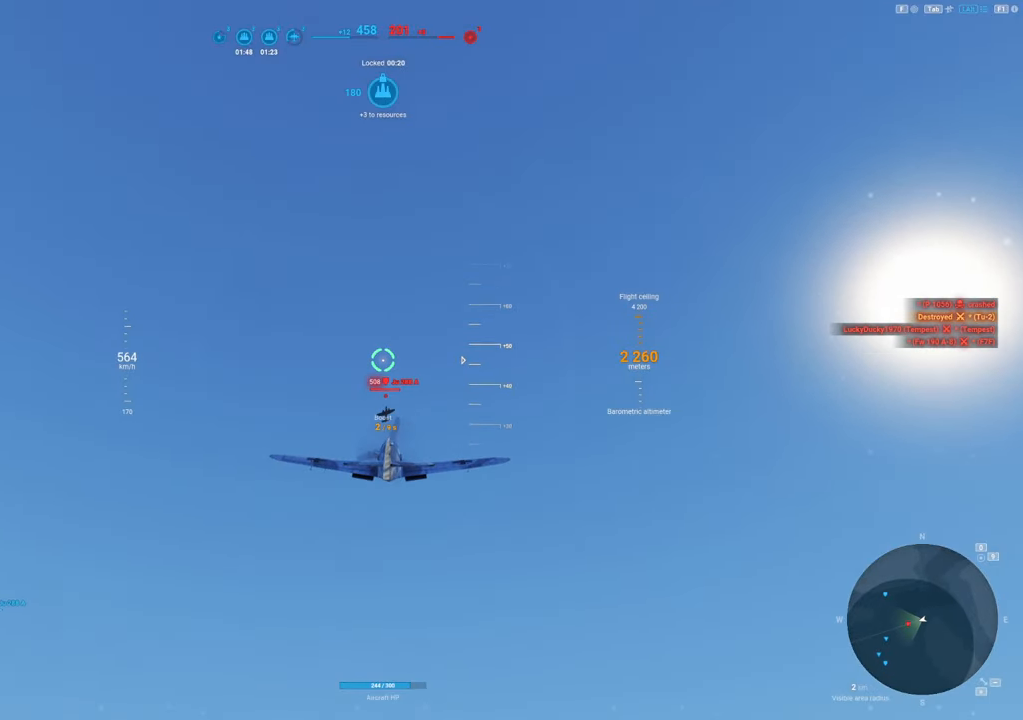
{"keys": ["s"], "mouse": ["left"], "mouse_move": "still", "events": [[100, "a", "down"], [100, "mouse_left", "down"], [150, "a", "up"], [467, "s", "down"]]}
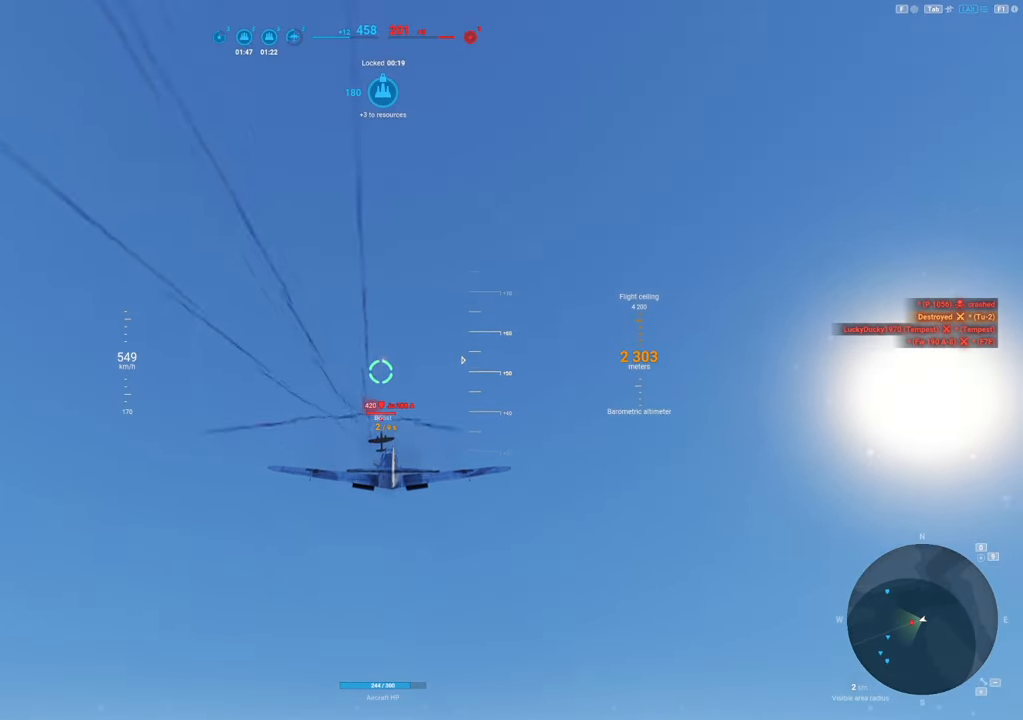
{"keys": ["s"], "mouse": ["left"], "mouse_move": "still", "events": [[217, "s", "up"], [300, "s", "down"]]}
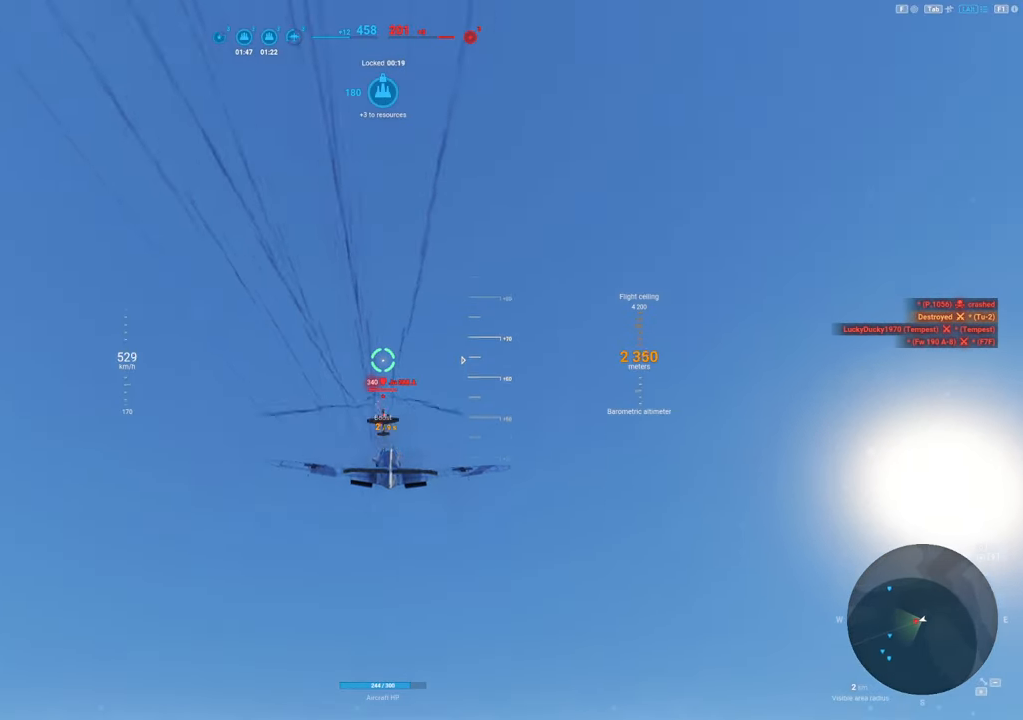
{"keys": ["s"], "mouse": ["left"], "mouse_move": "still", "events": []}
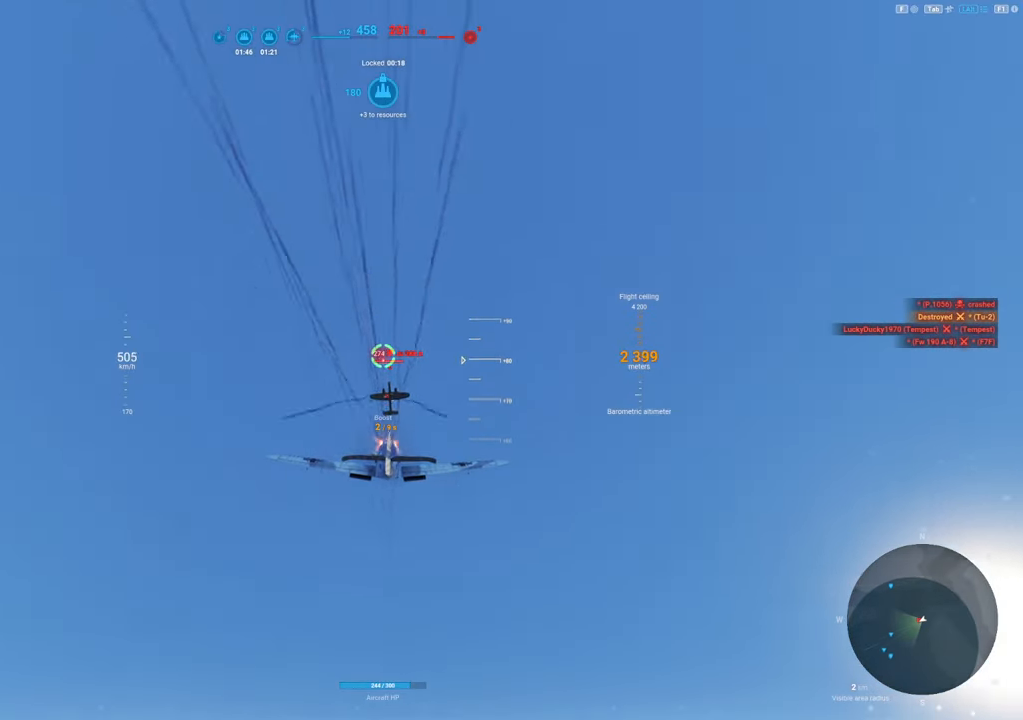
{"keys": ["s"], "mouse": ["left"], "mouse_move": "left", "events": []}